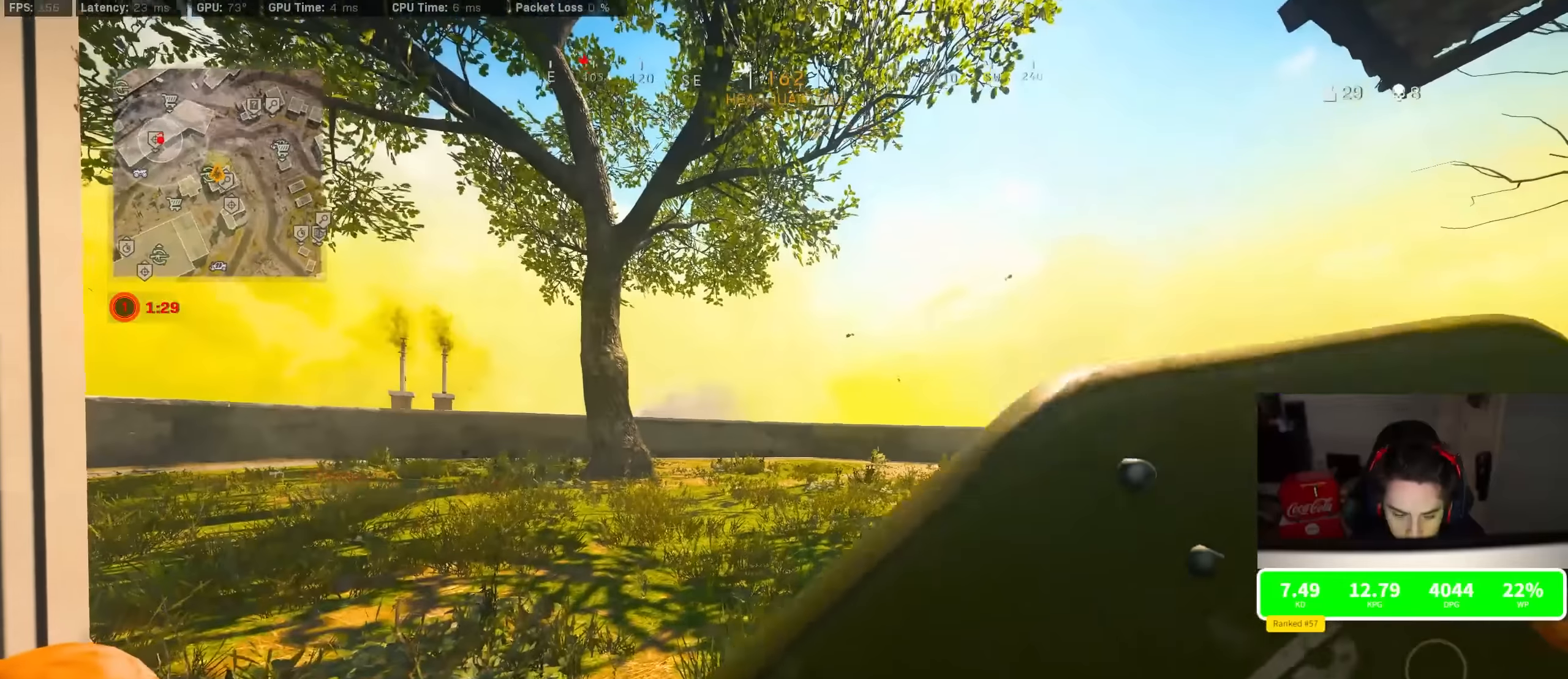
Gameplay with a controller (PlayStation layout); each line is a JSON object with the inputs held at the frame after it. "events" lists button and stick changes between this image and that frame as [ms after this image, input, new state], when the widget could be followed in between.
{"buttons": [], "left_stick": "center", "right_stick": "center", "events": []}
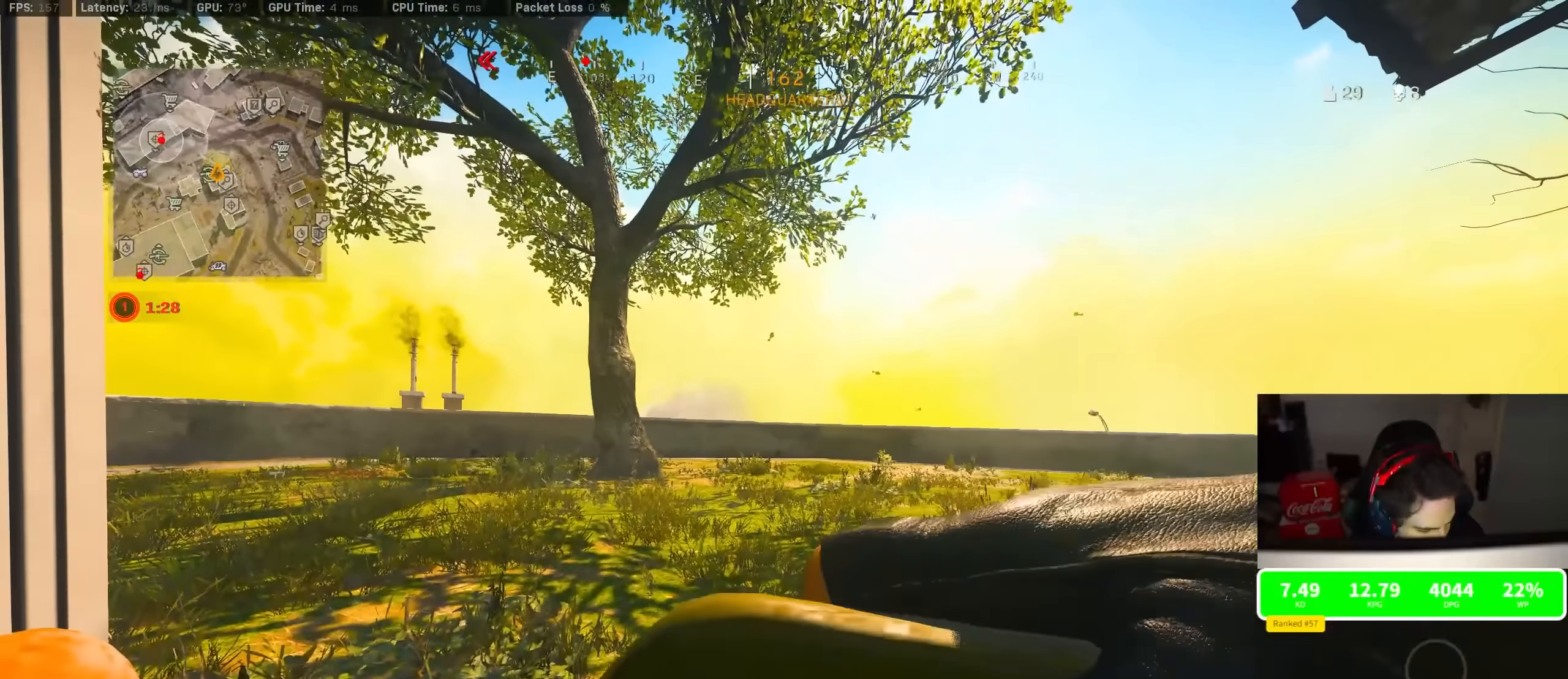
{"buttons": ["CROSS"], "left_stick": "center", "right_stick": "center", "events": [[433, "CROSS", "down"]]}
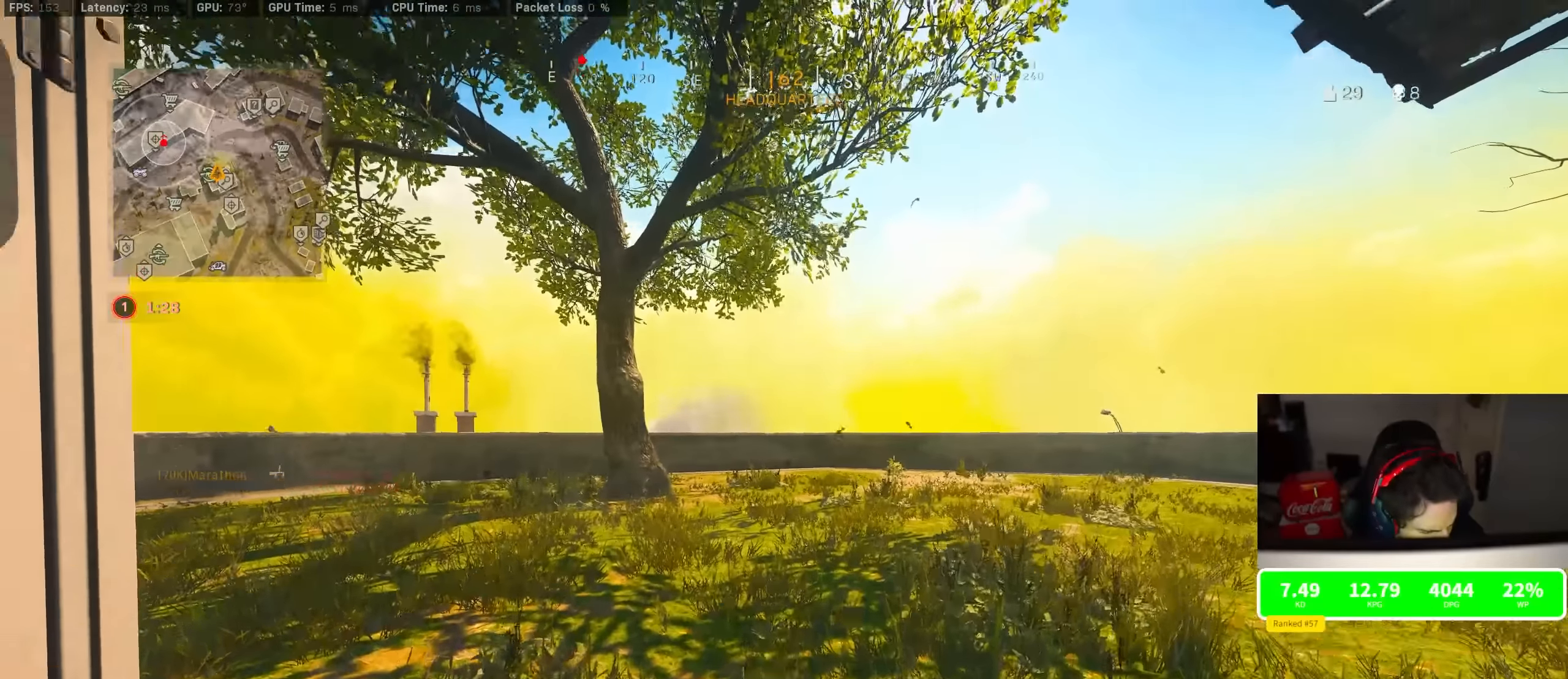
{"buttons": [], "left_stick": "center", "right_stick": "center", "events": [[50, "CROSS", "up"], [83, "right_stick", "left"], [266, "right_stick", "center"]]}
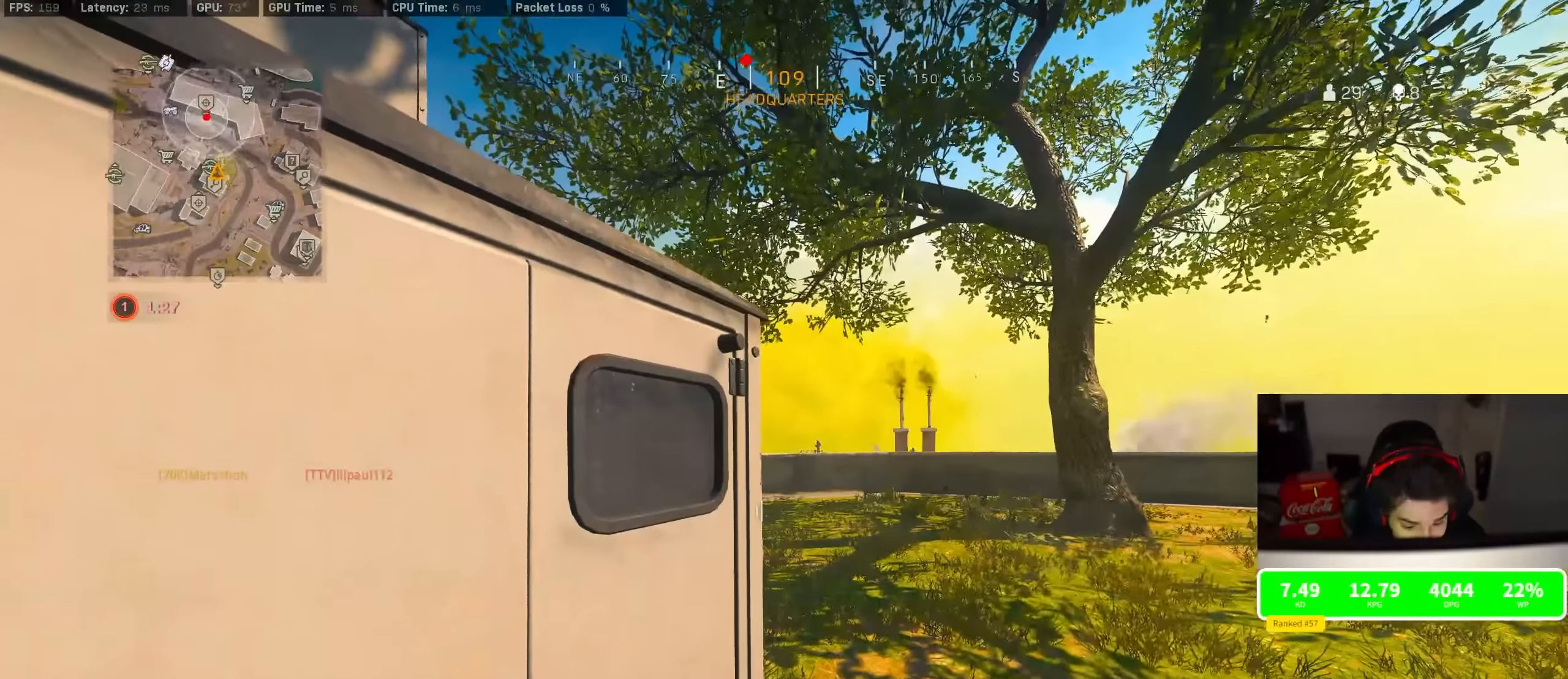
{"buttons": [], "left_stick": "center", "right_stick": "center", "events": [[50, "SQUARE", "down"], [416, "SQUARE", "up"]]}
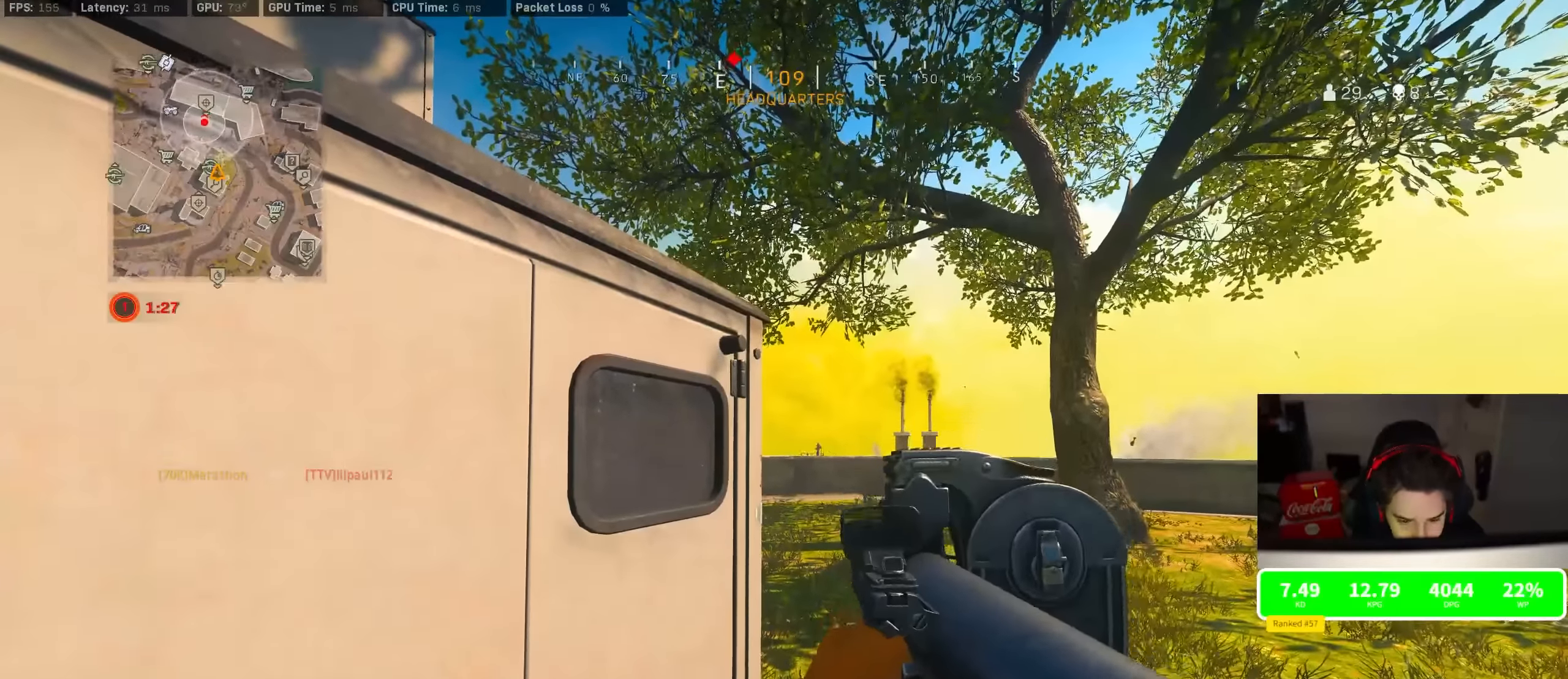
{"buttons": [], "left_stick": "center", "right_stick": "center", "events": [[33, "R3", "down"], [83, "R3", "up"], [116, "right_stick", "up-left"], [133, "R3", "down"], [216, "R3", "up"], [316, "right_stick", "center"]]}
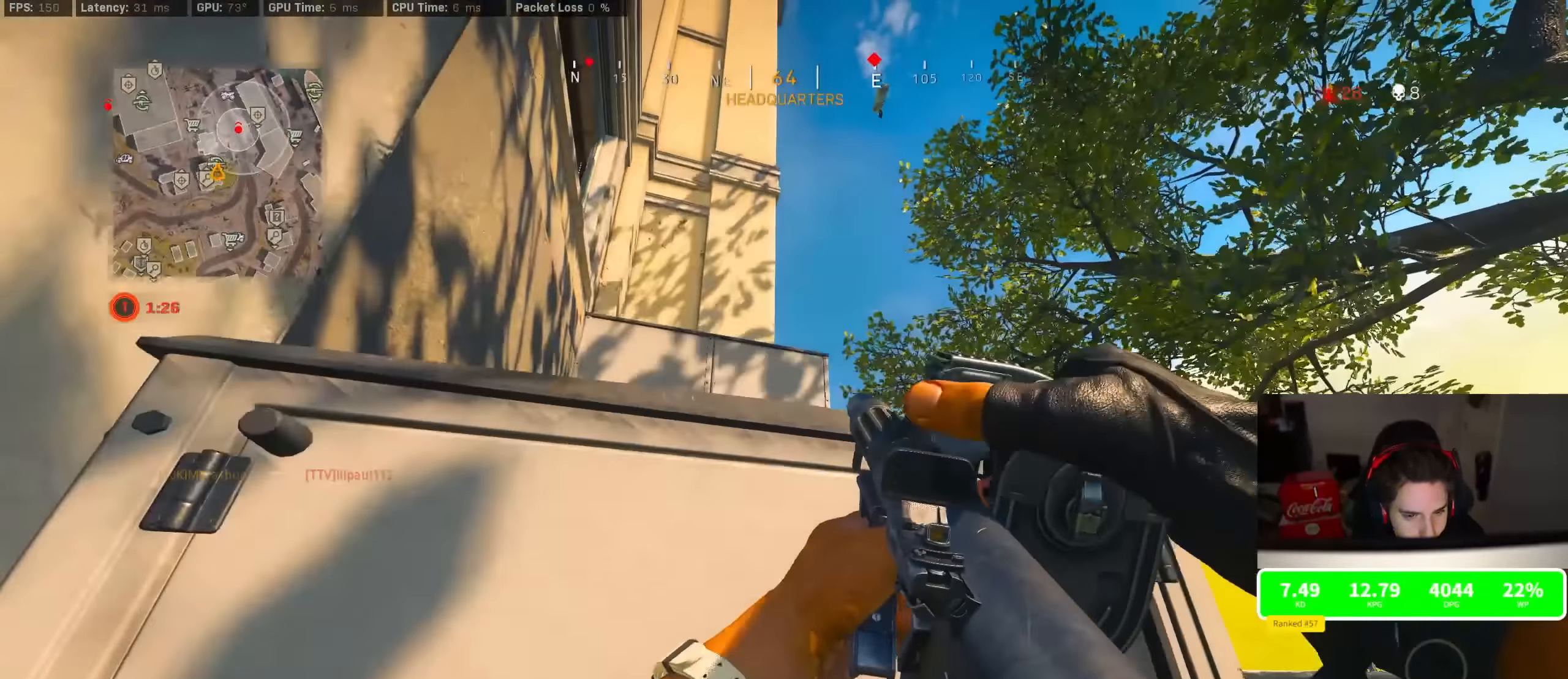
{"buttons": [], "left_stick": "center", "right_stick": "center", "events": [[266, "right_stick", "up-right"], [333, "right_stick", "center"]]}
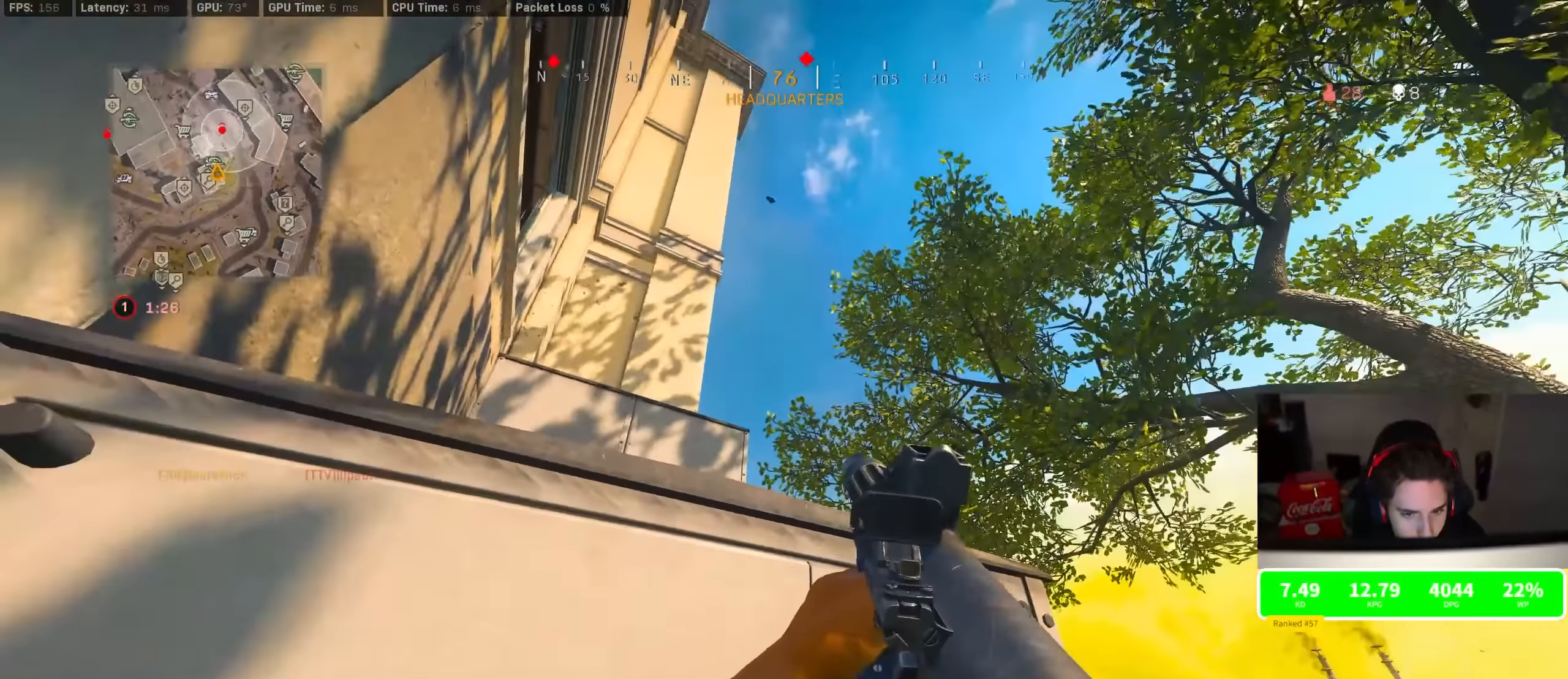
{"buttons": [], "left_stick": "center", "right_stick": "center", "events": [[116, "right_stick", "down"], [233, "right_stick", "center"], [383, "right_stick", "down"], [500, "right_stick", "center"]]}
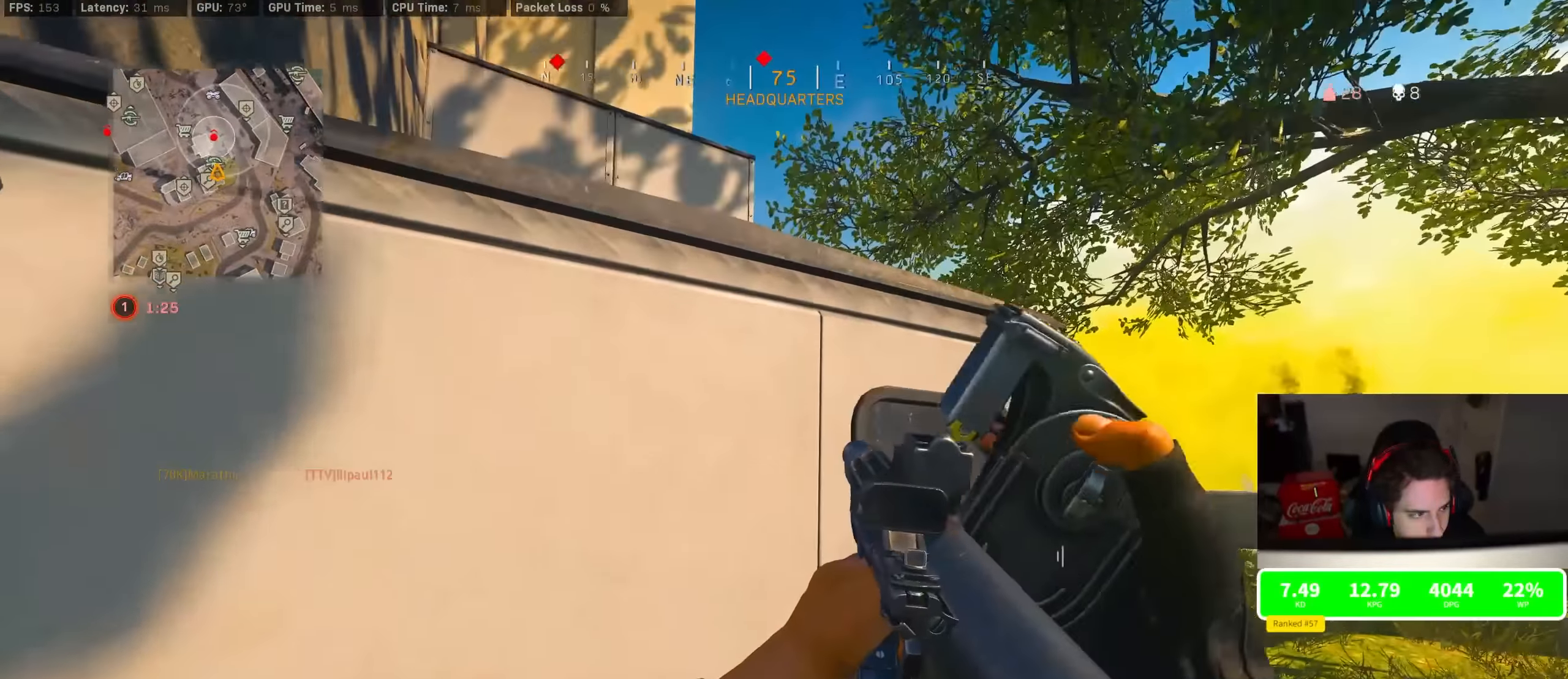
{"buttons": [], "left_stick": "center", "right_stick": "center", "events": [[400, "TRIANGLE", "down"], [450, "TRIANGLE", "up"]]}
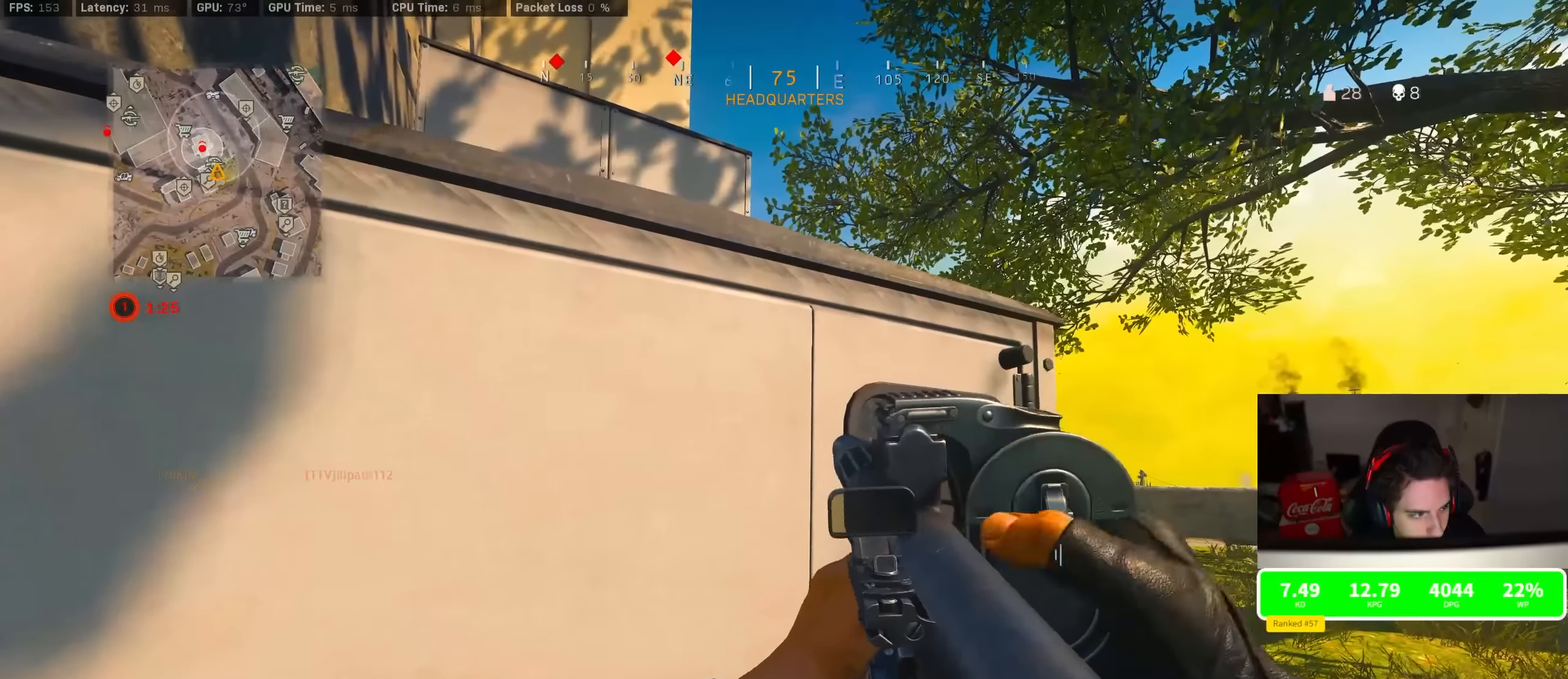
{"buttons": ["TRIANGLE"], "left_stick": "up", "right_stick": "center", "events": [[16, "left_stick", "right"], [33, "TRIANGLE", "down"], [133, "TRIANGLE", "up"], [216, "left_stick", "up-right"], [300, "TRIANGLE", "down"], [366, "TRIANGLE", "up"], [400, "left_stick", "up"], [416, "TRIANGLE", "down"]]}
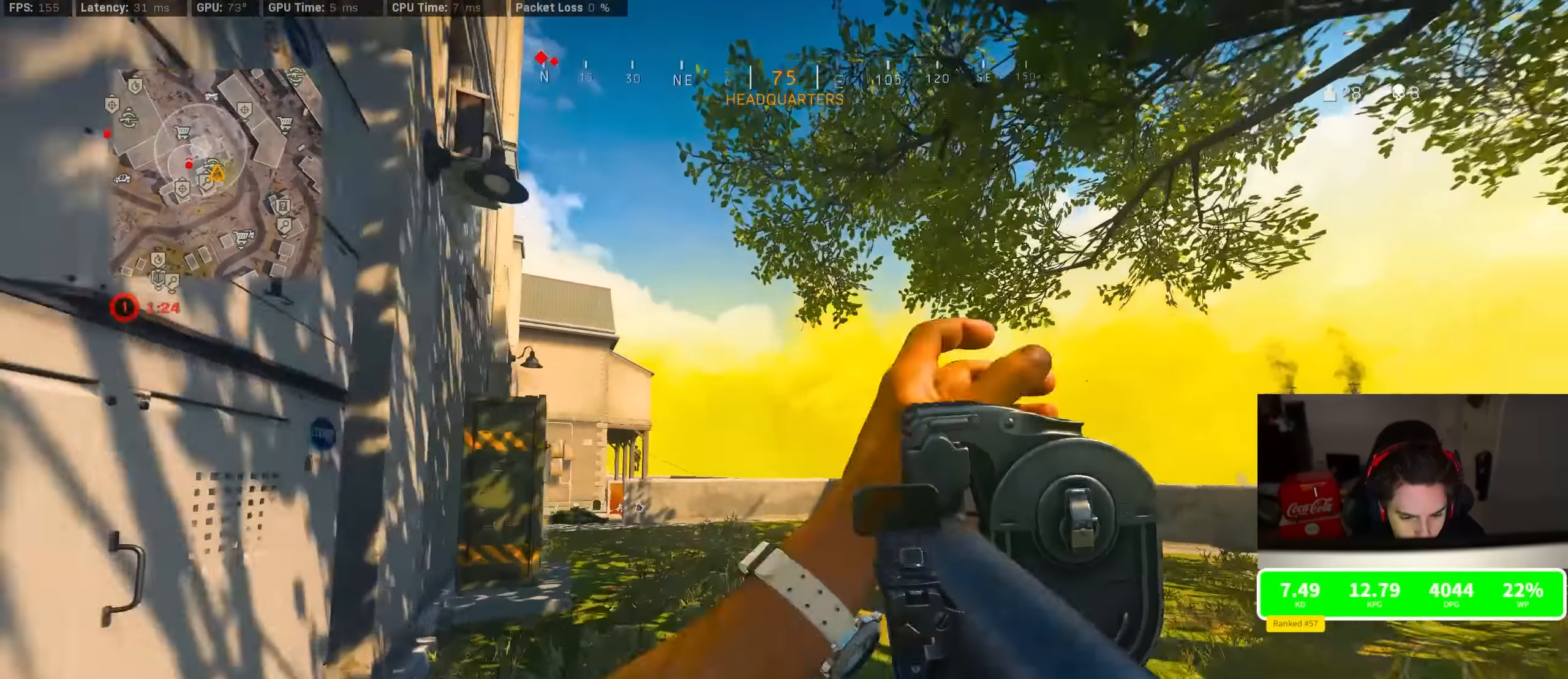
{"buttons": ["R3"], "left_stick": "up-right", "right_stick": "center", "events": [[16, "TRIANGLE", "up"], [166, "right_stick", "down-left"], [266, "R3", "down"], [266, "right_stick", "center"], [433, "R3", "up"], [433, "left_stick", "up-right"], [500, "R3", "down"]]}
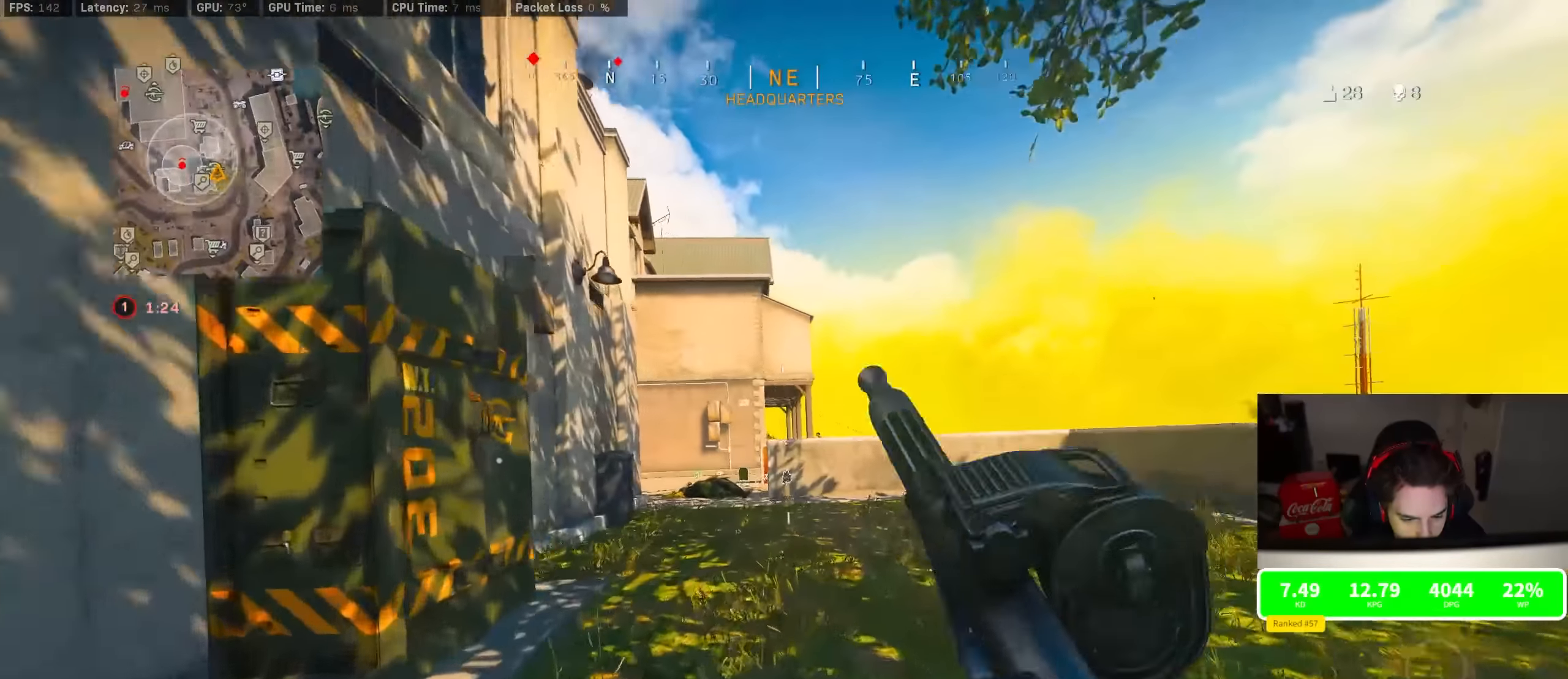
{"buttons": ["L2", "R2"], "left_stick": "right", "right_stick": "down-left", "events": [[16, "left_stick", "right"], [33, "CROSS", "down"], [116, "CROSS", "up"], [116, "R3", "up"], [250, "L2", "down"], [333, "right_stick", "right"], [416, "R2", "down"], [416, "right_stick", "center"], [483, "right_stick", "down-left"]]}
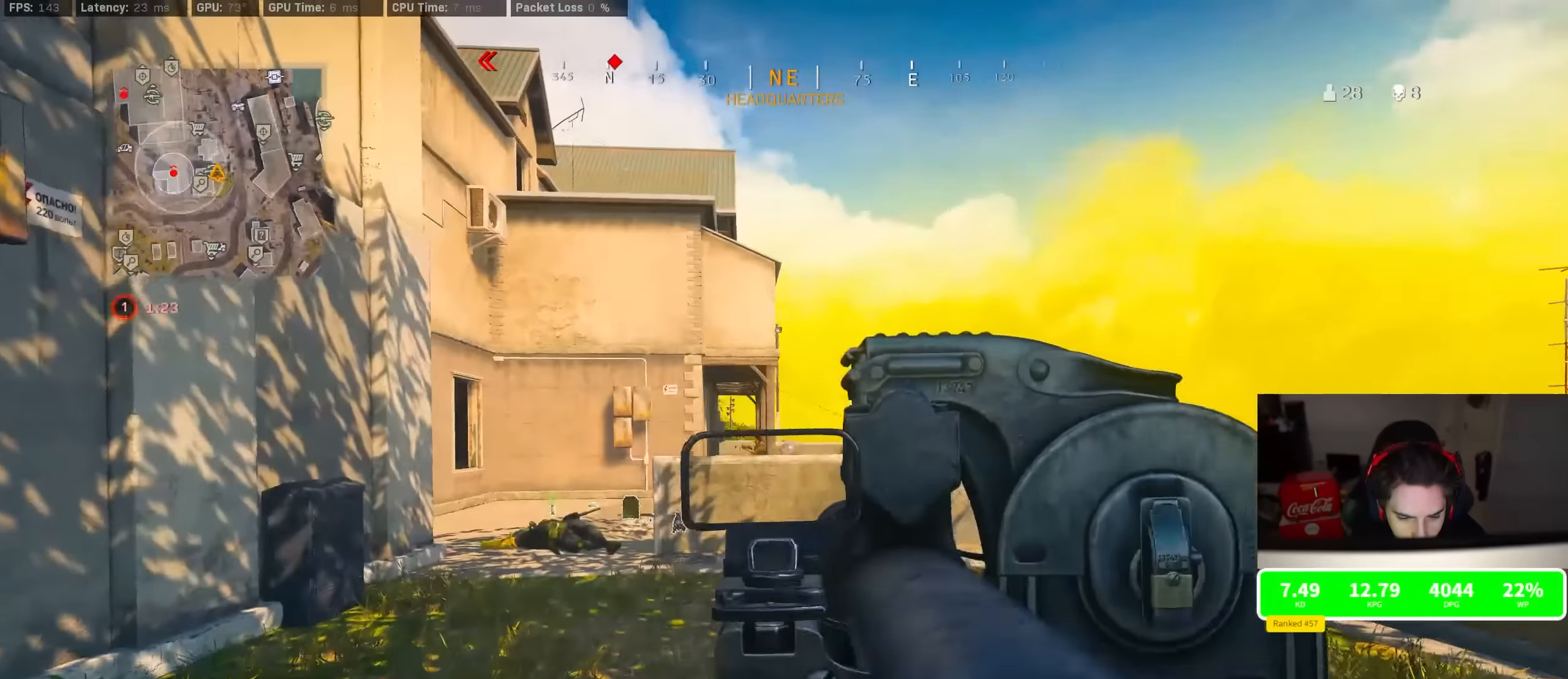
{"buttons": ["L2", "R2"], "left_stick": "up", "right_stick": "center", "events": [[16, "left_stick", "up-left"], [133, "right_stick", "center"], [233, "left_stick", "up-right"], [316, "right_stick", "down-left"], [383, "left_stick", "up"], [433, "right_stick", "center"]]}
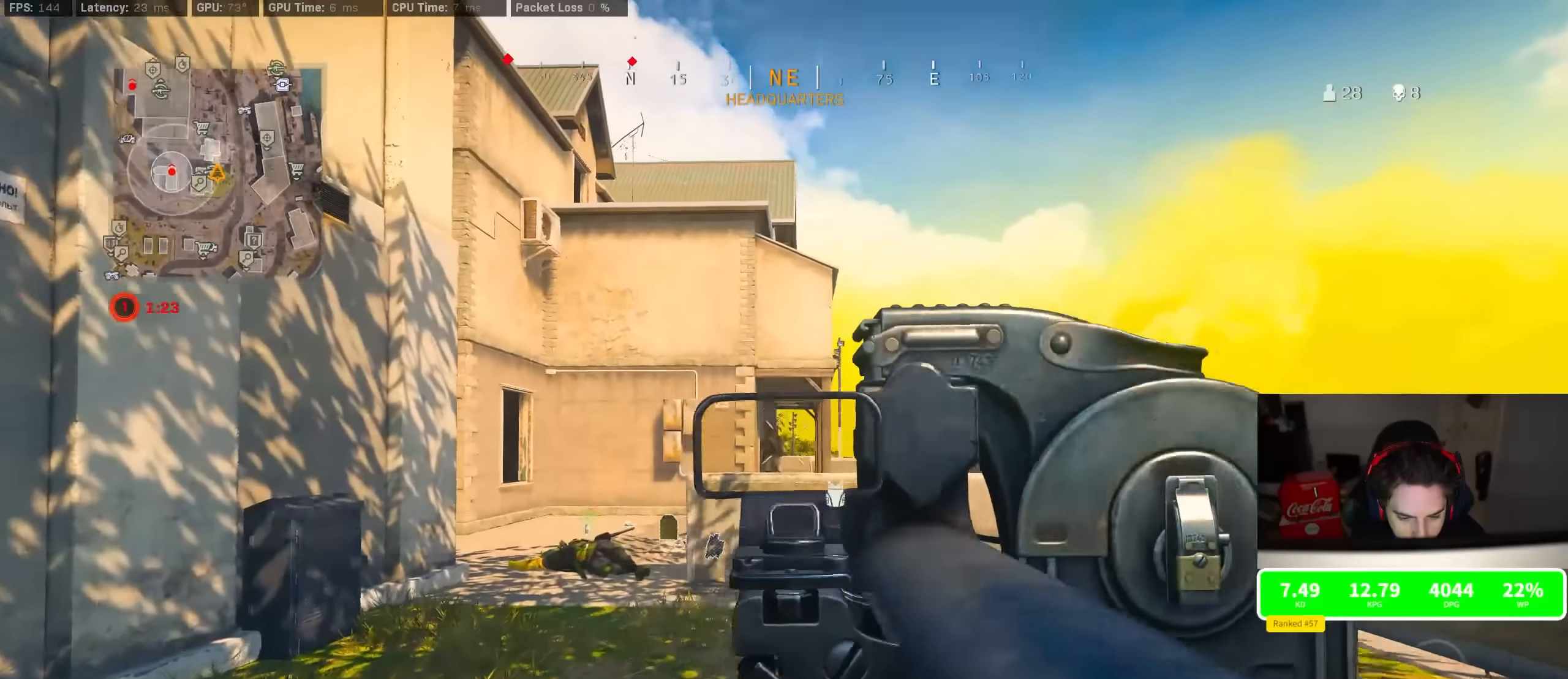
{"buttons": ["L2", "R2"], "left_stick": "up", "right_stick": "down", "events": [[66, "right_stick", "down-left"], [166, "right_stick", "center"], [283, "right_stick", "down"]]}
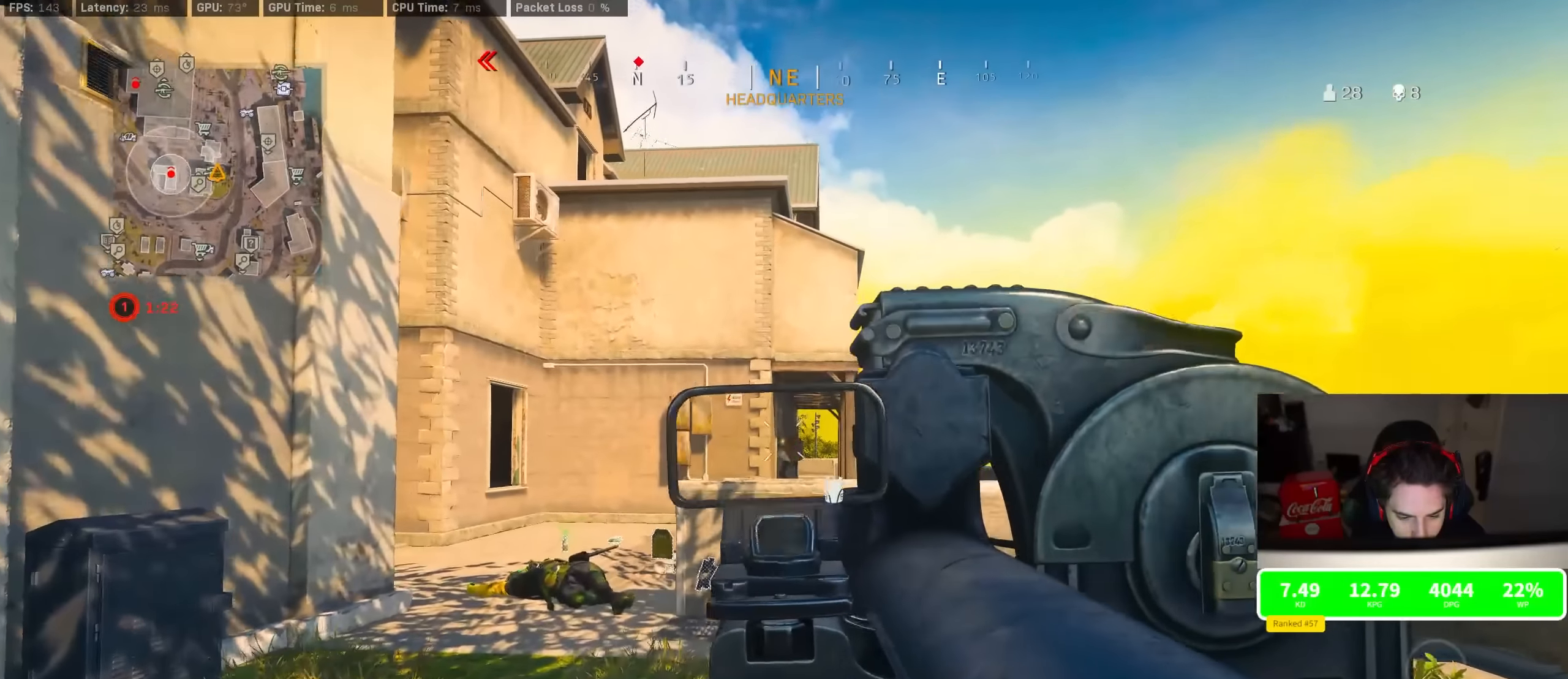
{"buttons": ["TRIANGLE"], "left_stick": "up", "right_stick": "center", "events": [[16, "right_stick", "center"], [266, "right_stick", "down-left"], [283, "L2", "up"], [283, "R2", "up"], [383, "right_stick", "center"], [483, "TRIANGLE", "down"]]}
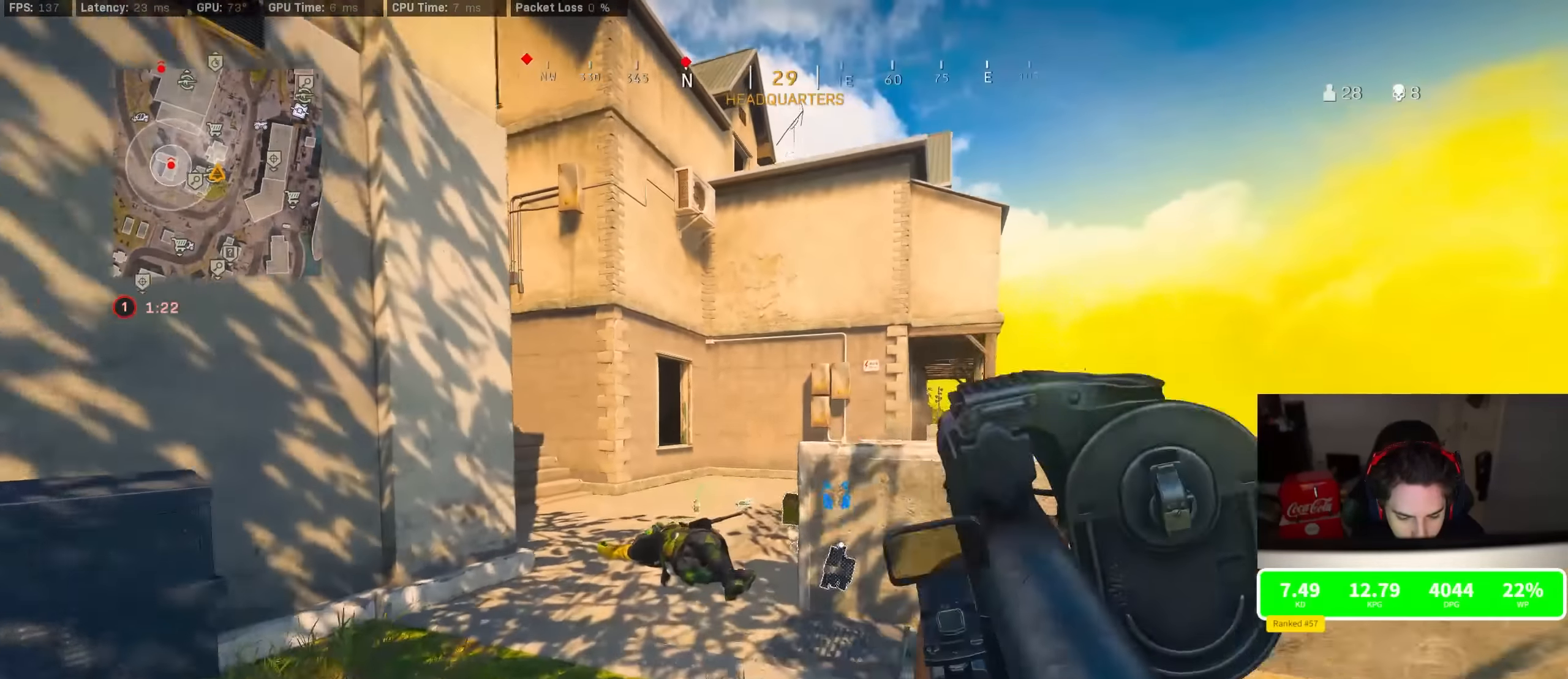
{"buttons": [], "left_stick": "up", "right_stick": "center", "events": [[33, "TRIANGLE", "up"], [66, "TRIANGLE", "down"], [166, "TRIANGLE", "up"]]}
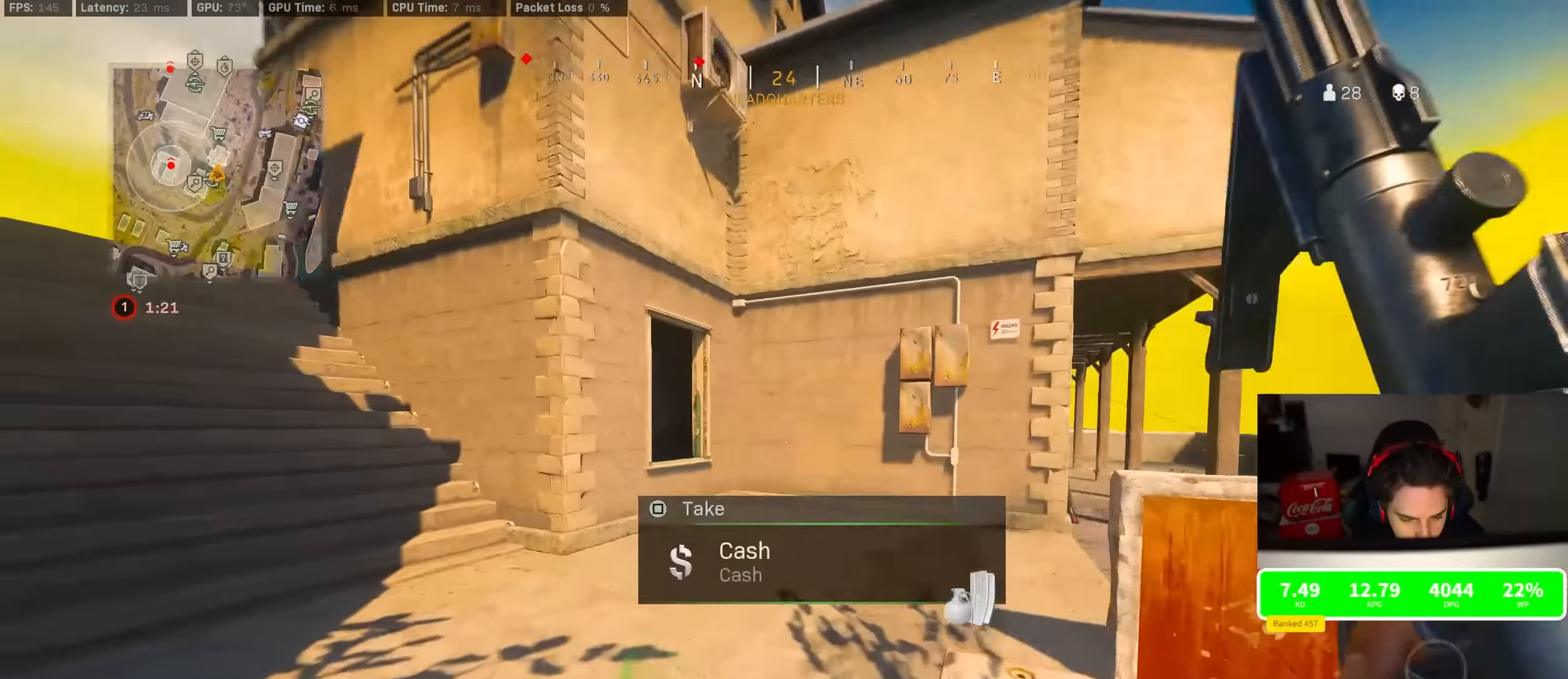
{"buttons": ["CROSS"], "left_stick": "up-left", "right_stick": "center", "events": [[450, "CROSS", "down"], [466, "left_stick", "up-left"]]}
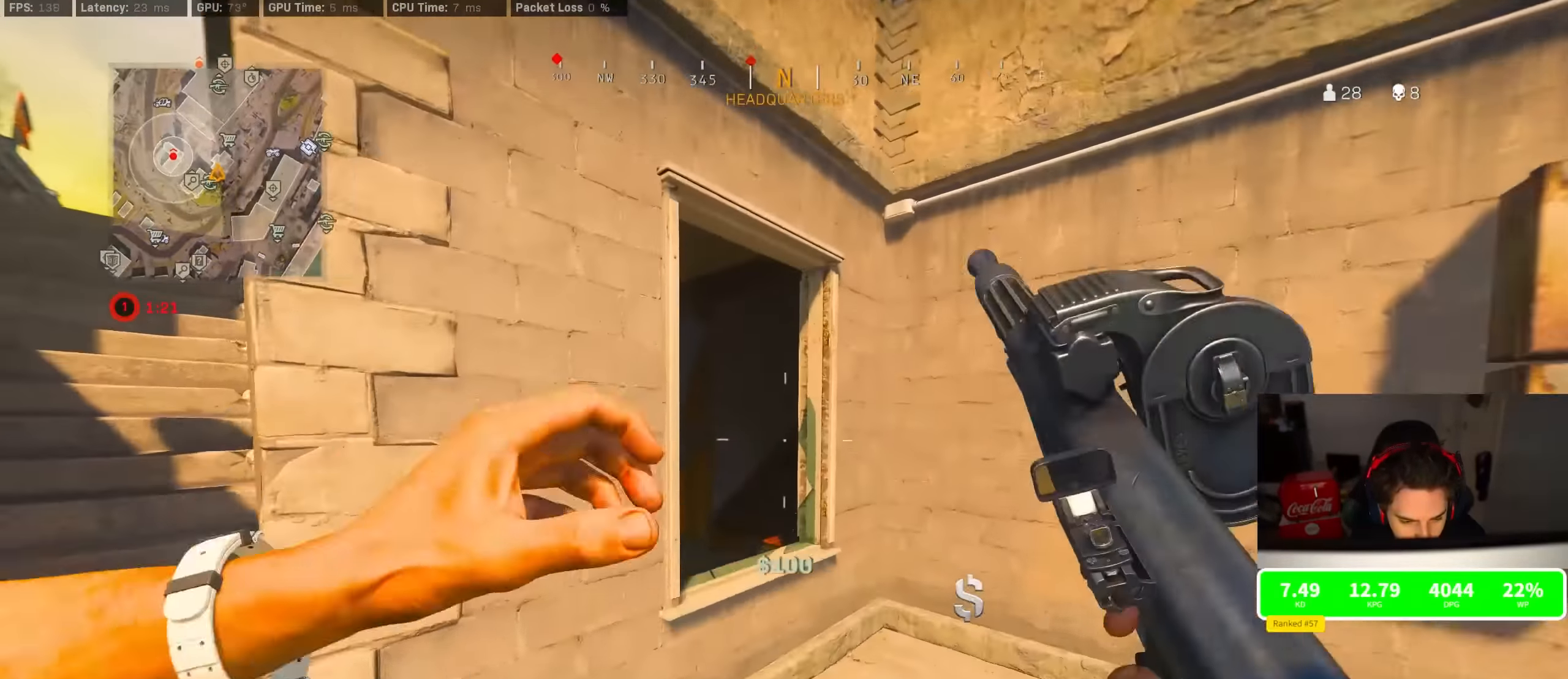
{"buttons": [], "left_stick": "up-left", "right_stick": "center", "events": [[16, "CROSS", "up"], [66, "left_stick", "left"], [166, "left_stick", "up-left"]]}
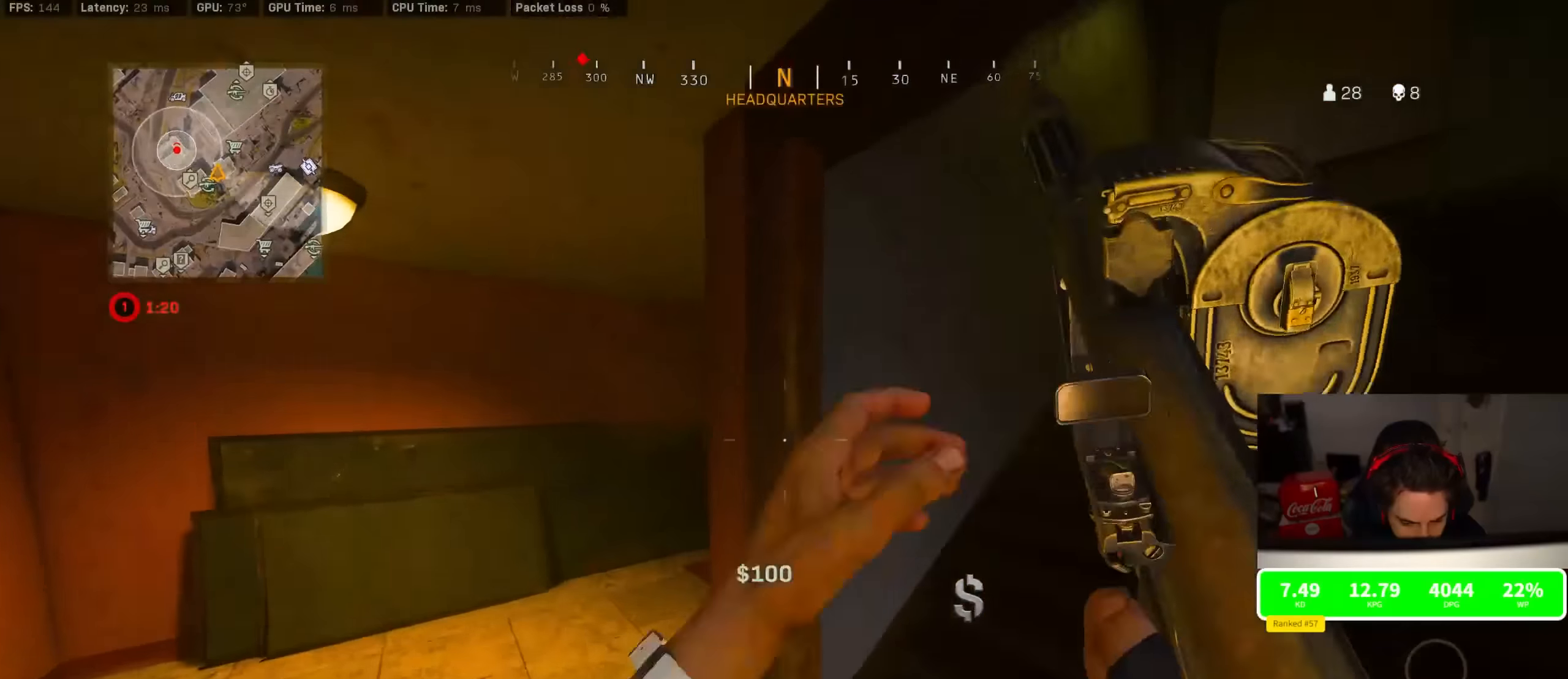
{"buttons": ["R2"], "left_stick": "down-left", "right_stick": "center", "events": [[83, "left_stick", "down-left"], [133, "right_stick", "right"], [183, "right_stick", "center"], [266, "right_stick", "down-right"], [350, "R2", "down"], [350, "right_stick", "up-right"], [366, "R3", "down"], [466, "right_stick", "center"], [483, "R3", "up"]]}
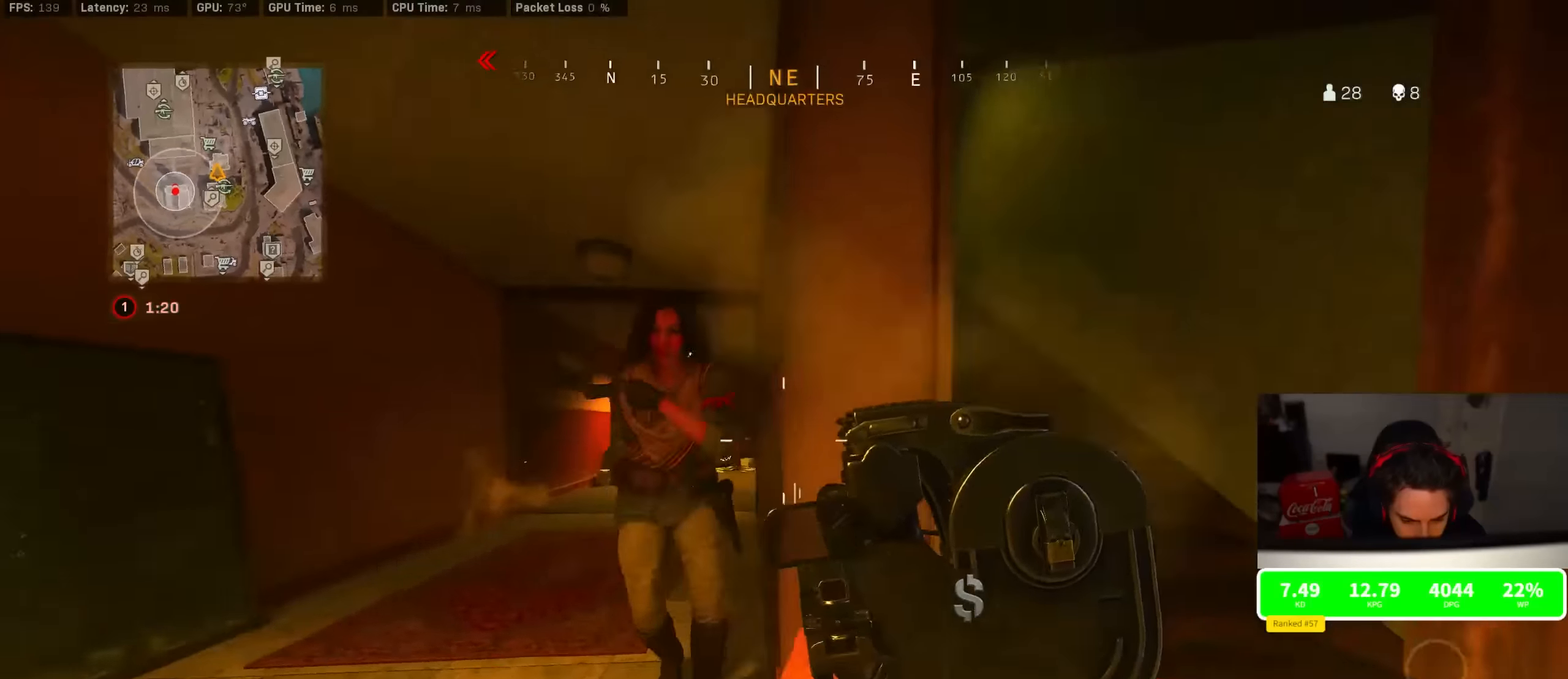
{"buttons": ["R2"], "left_stick": "left", "right_stick": "center", "events": [[16, "right_stick", "left"], [33, "R3", "down"], [100, "right_stick", "down"], [133, "R3", "up"], [233, "right_stick", "down-left"], [400, "left_stick", "left"], [400, "right_stick", "down-right"], [466, "right_stick", "center"]]}
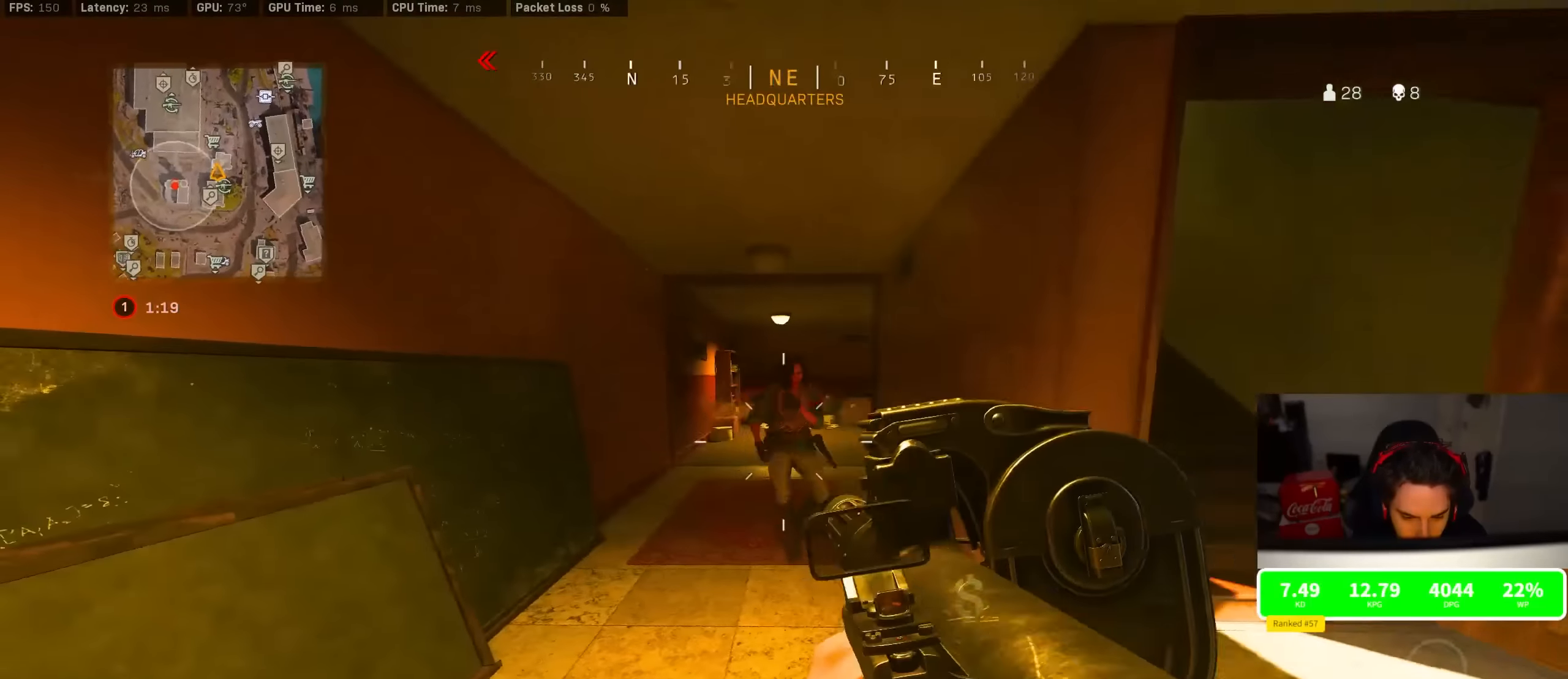
{"buttons": ["TRIANGLE"], "left_stick": "up-left", "right_stick": "center", "events": [[50, "left_stick", "up-left"], [133, "right_stick", "down-right"], [233, "left_stick", "up"], [233, "right_stick", "center"], [283, "R2", "up"], [350, "left_stick", "up-left"], [433, "TRIANGLE", "down"], [466, "TRIANGLE", "up"], [500, "TRIANGLE", "down"]]}
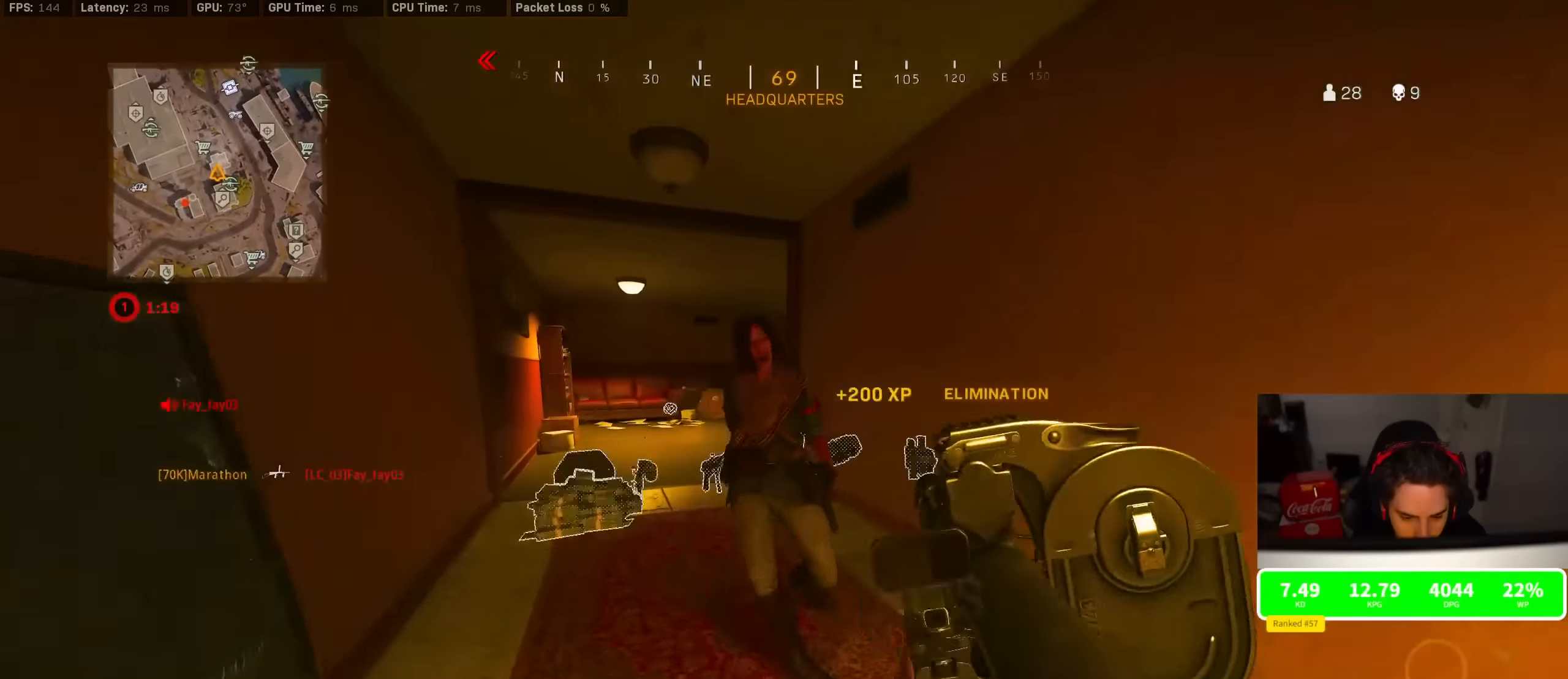
{"buttons": ["R3"], "left_stick": "down-left", "right_stick": "up-right", "events": [[83, "TRIANGLE", "up"], [250, "R3", "down"], [400, "R3", "up"], [400, "right_stick", "up-right"], [466, "left_stick", "down-left"], [483, "R3", "down"]]}
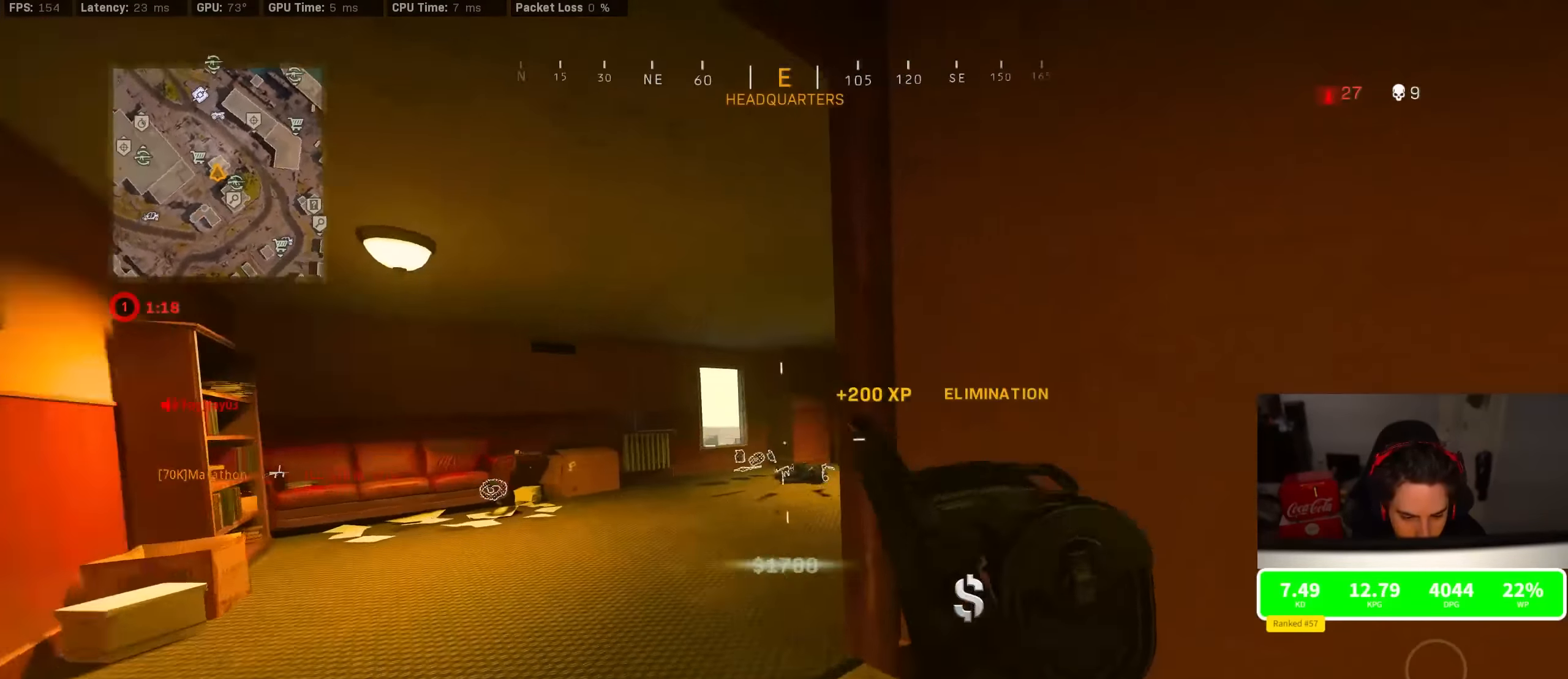
{"buttons": [], "left_stick": "up", "right_stick": "center", "events": [[83, "R3", "up"], [100, "left_stick", "down-right"], [100, "right_stick", "down-right"], [150, "right_stick", "right"], [283, "CROSS", "down"], [316, "left_stick", "up-right"], [400, "CROSS", "up"], [400, "left_stick", "up"], [400, "right_stick", "center"]]}
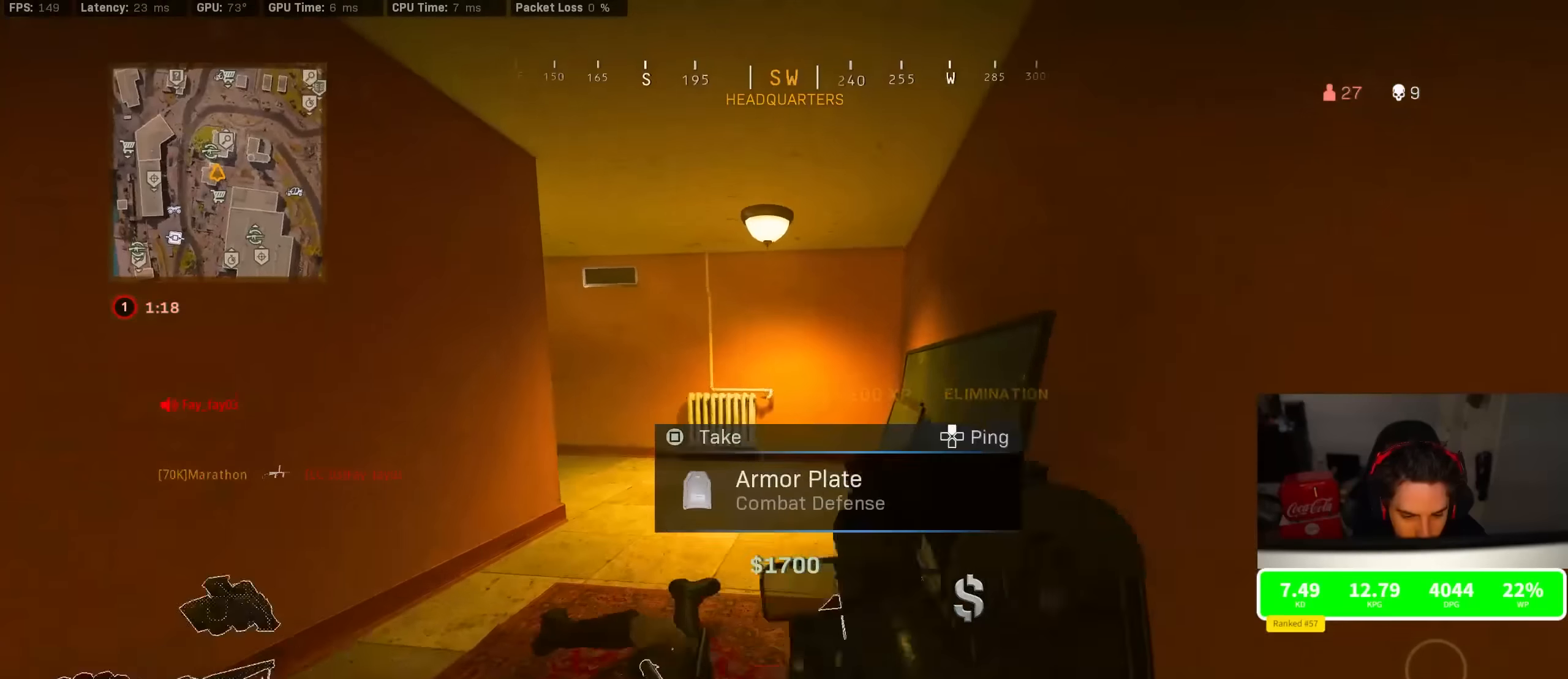
{"buttons": ["R3"], "left_stick": "up", "right_stick": "left", "events": [[83, "right_stick", "left"], [166, "right_stick", "center"], [216, "R3", "down"], [383, "R3", "up"], [416, "right_stick", "left"], [500, "R3", "down"]]}
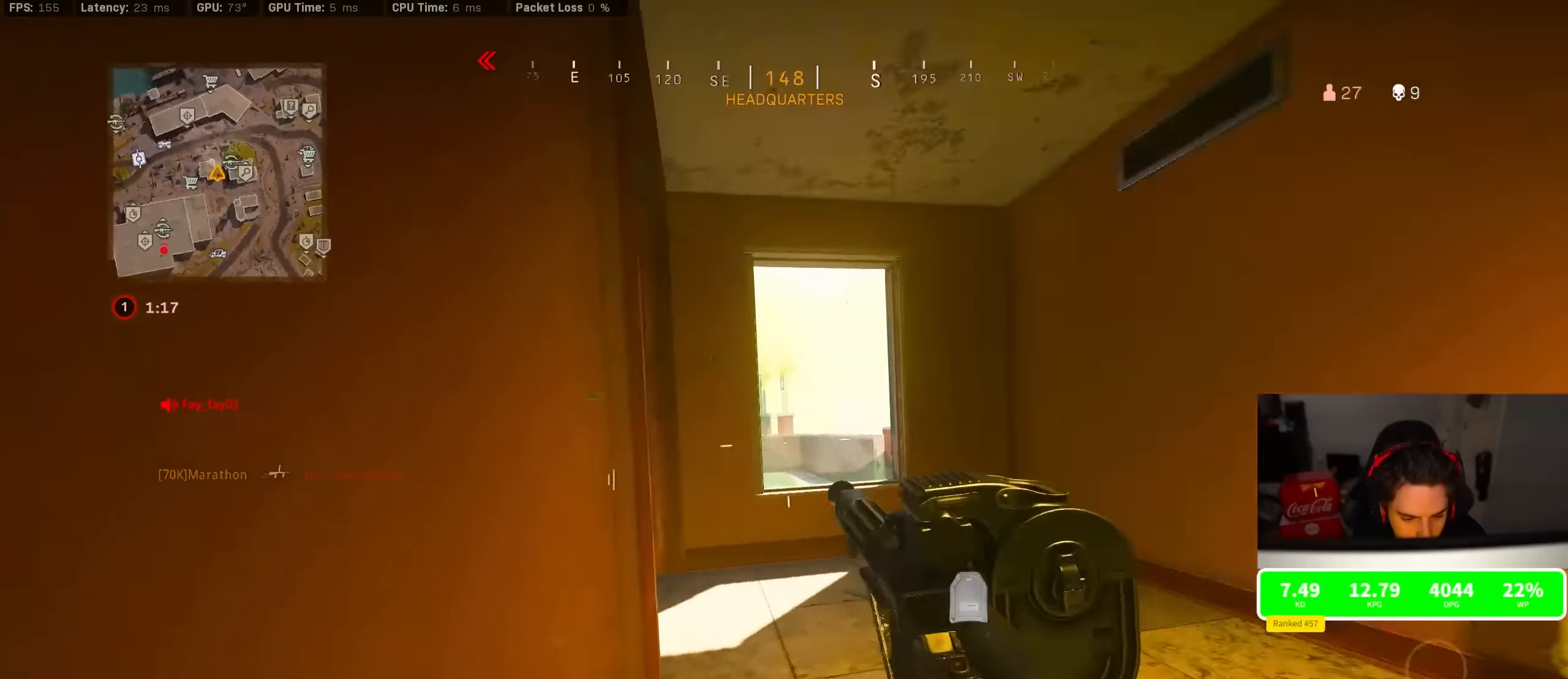
{"buttons": [], "left_stick": "left", "right_stick": "center", "events": [[66, "right_stick", "center"], [83, "CROSS", "down"], [116, "R3", "up"], [133, "right_stick", "left"], [166, "CROSS", "up"], [166, "left_stick", "right"], [266, "right_stick", "center"], [316, "left_stick", "center"], [383, "left_stick", "left"]]}
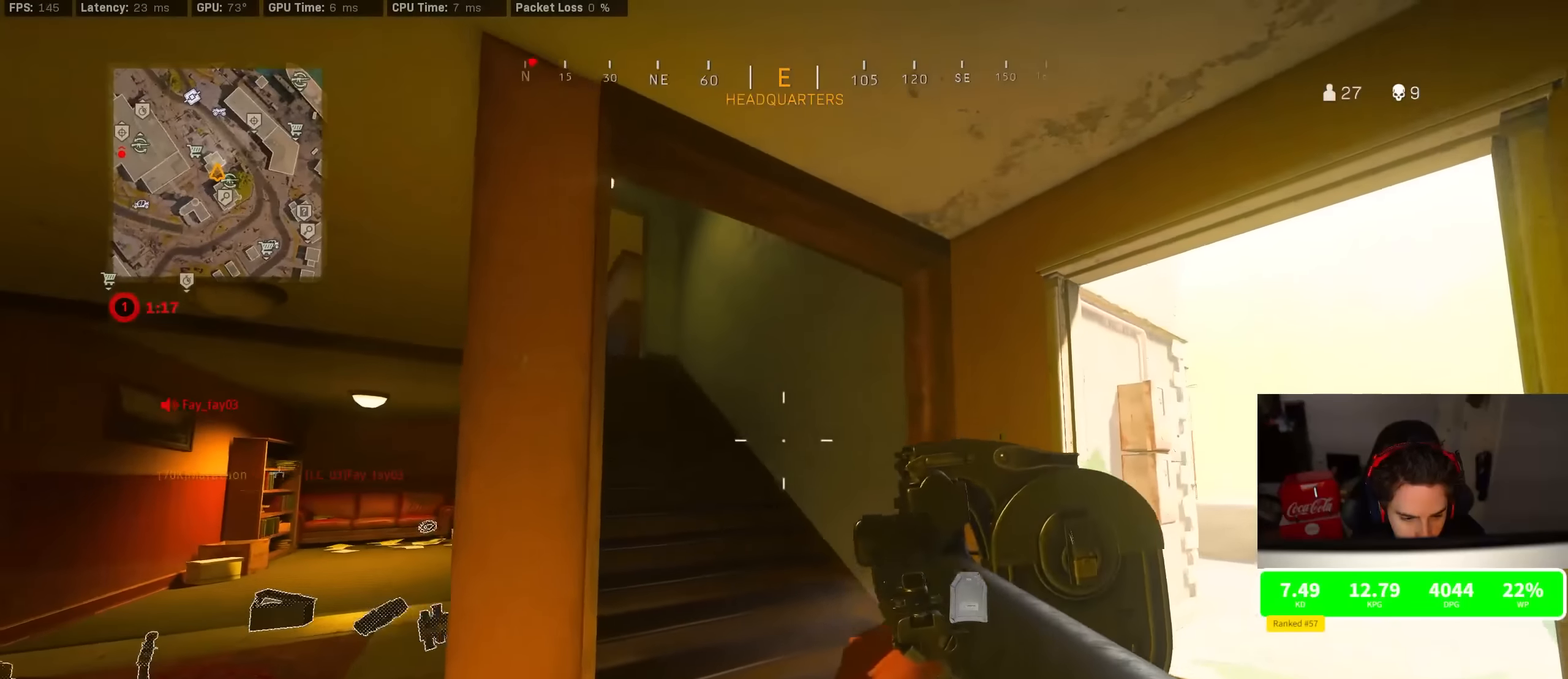
{"buttons": ["SQUARE"], "left_stick": "center", "right_stick": "center", "events": [[33, "left_stick", "down-left"], [216, "SQUARE", "down"], [366, "left_stick", "center"]]}
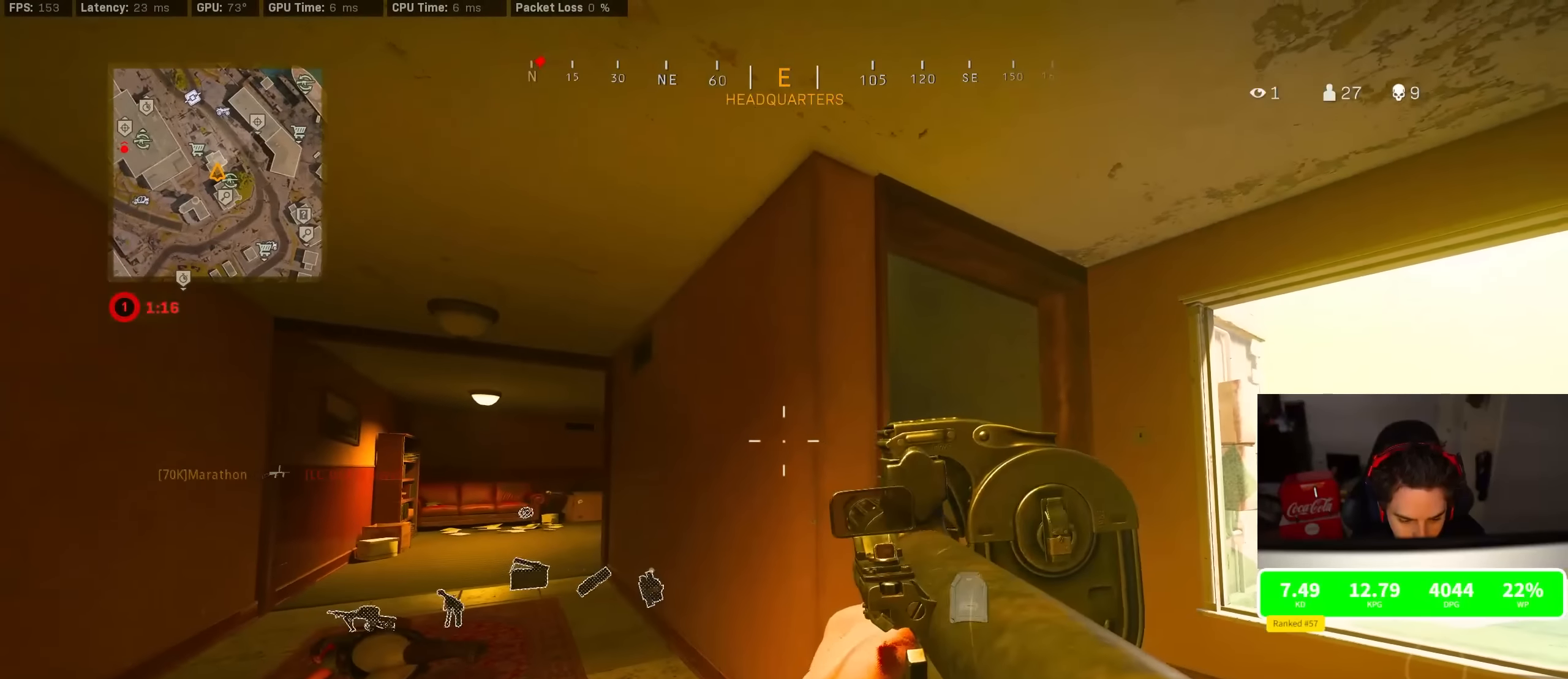
{"buttons": [], "left_stick": "down", "right_stick": "center", "events": [[166, "SQUARE", "up"], [300, "left_stick", "down"]]}
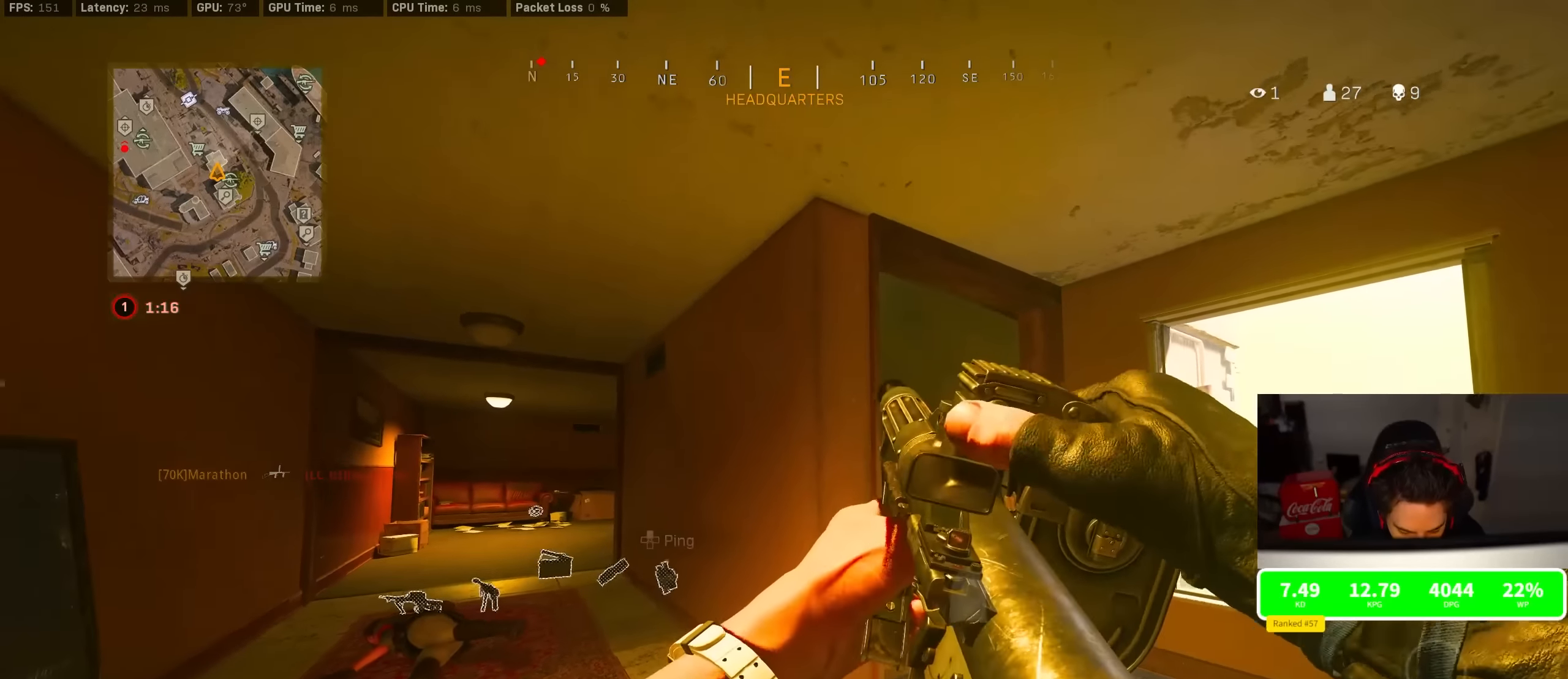
{"buttons": [], "left_stick": "center", "right_stick": "center", "events": [[16, "left_stick", "center"]]}
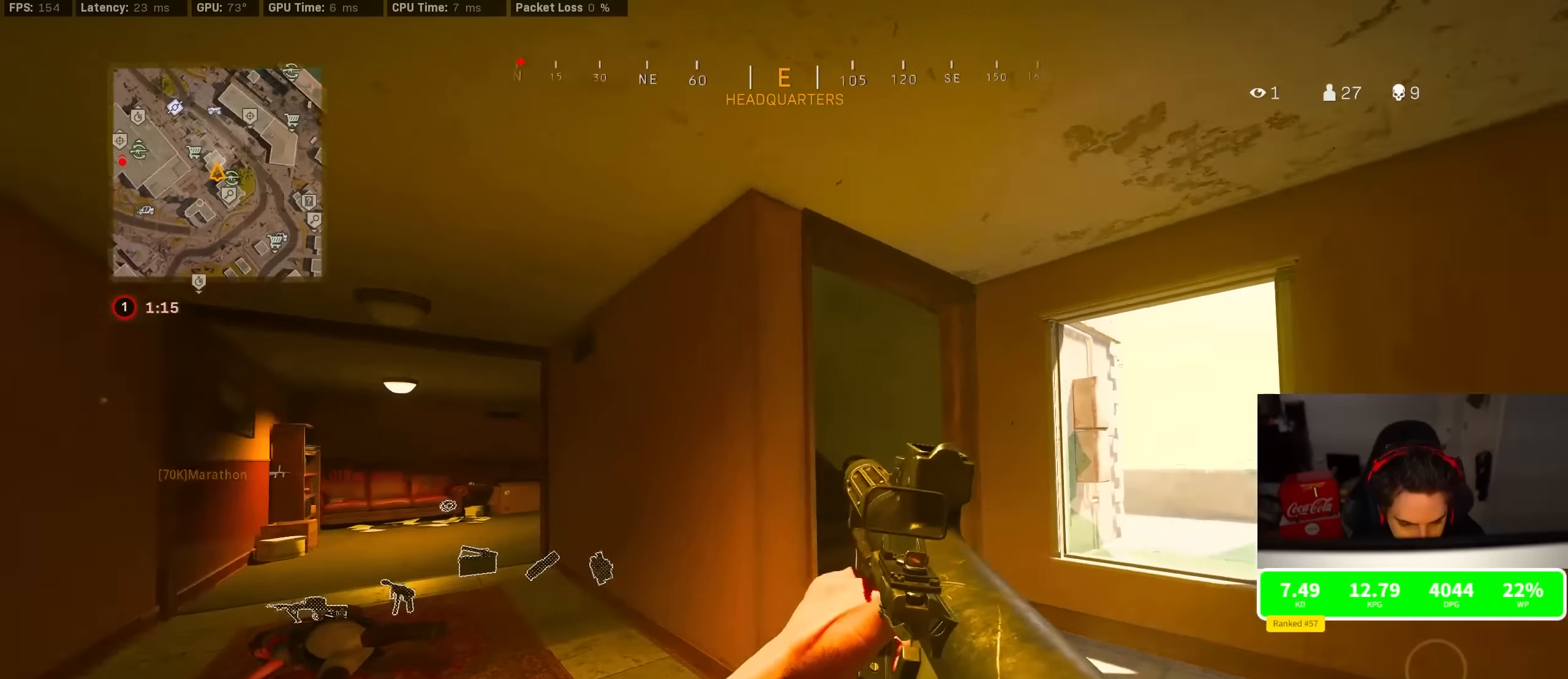
{"buttons": [], "left_stick": "up-left", "right_stick": "center", "events": [[350, "right_stick", "left"], [433, "left_stick", "up-left"], [450, "right_stick", "center"]]}
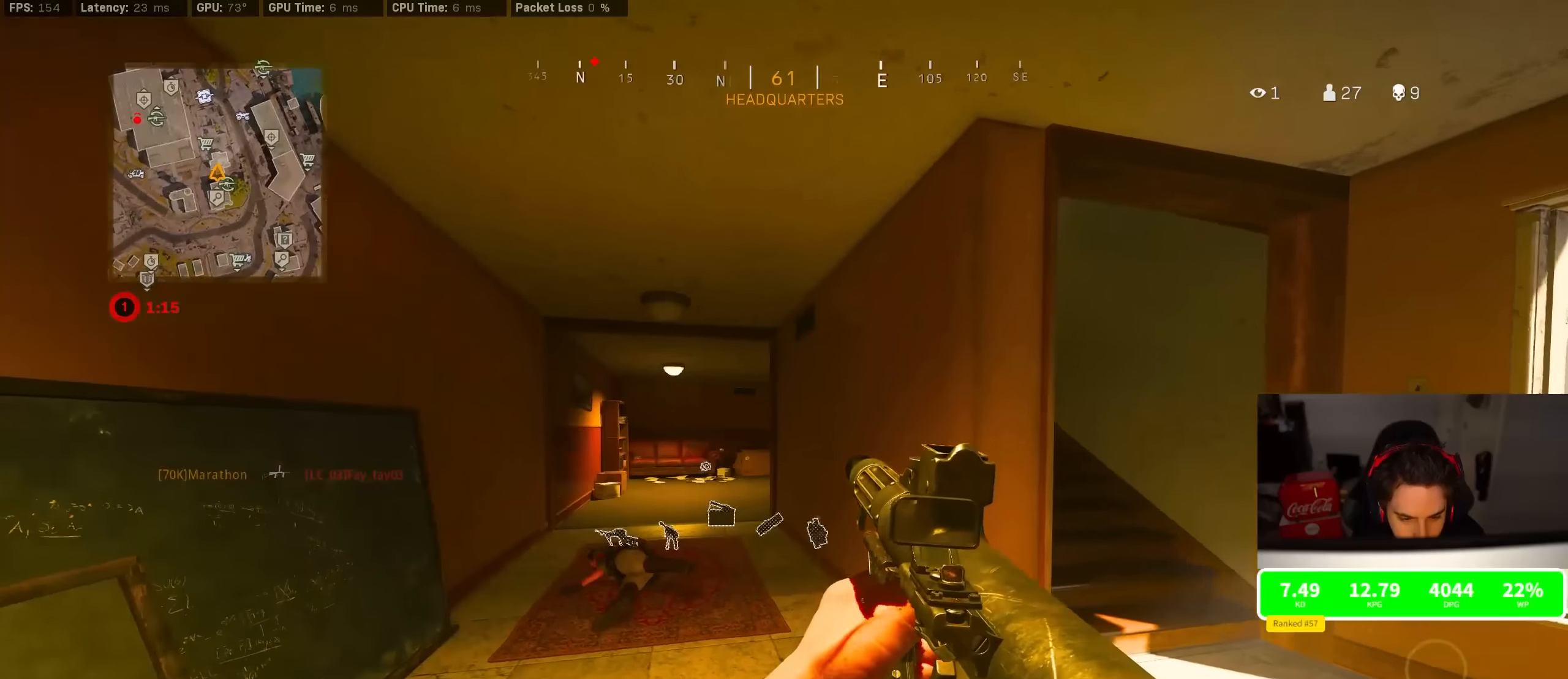
{"buttons": ["TRIANGLE"], "left_stick": "up-left", "right_stick": "center", "events": [[483, "TRIANGLE", "down"]]}